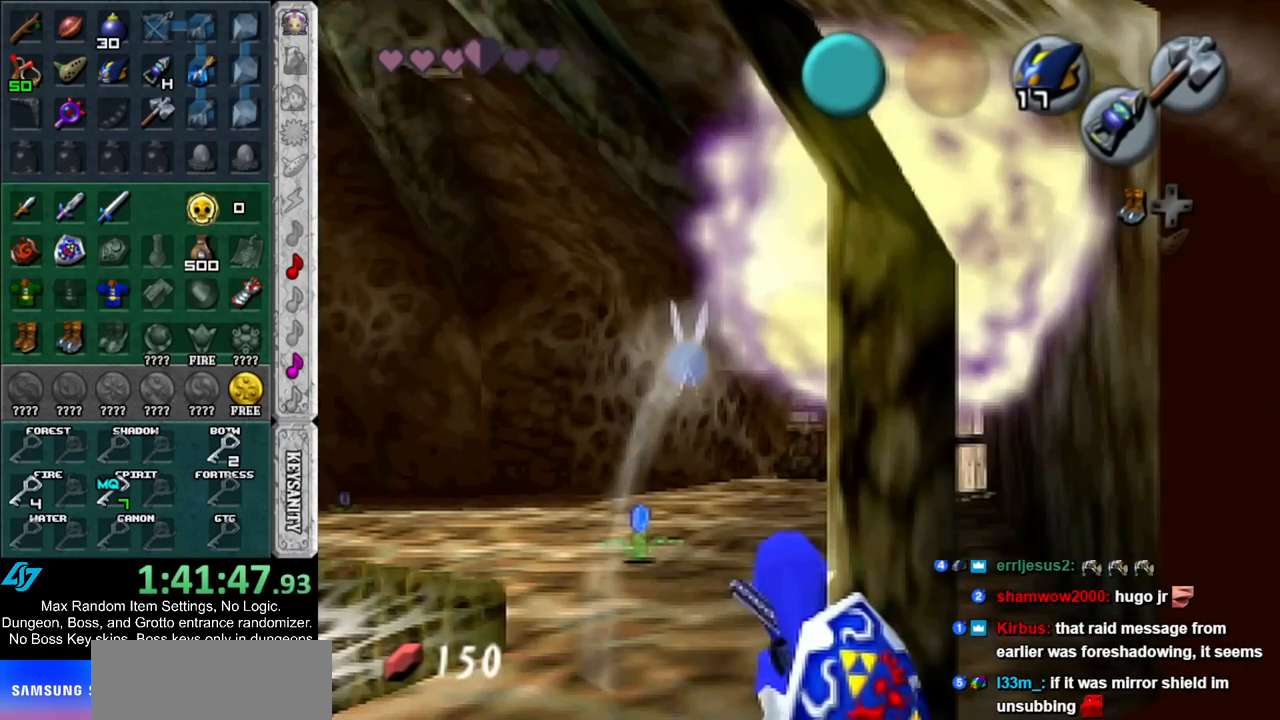
Gameplay with a controller (Nintendo layout); each line is a JSON object with the inputs held at the frame after it. "events" lists button and stick changes between this image and that frame as [ms after this image, input, new state], when the widget could be followed in between. Not read: L3 R3.
{"buttons": ["L1", "R1"], "left_stick": "down", "right_stick": "center", "events": [[450, "A", "up"], [483, "left_stick", "down"]]}
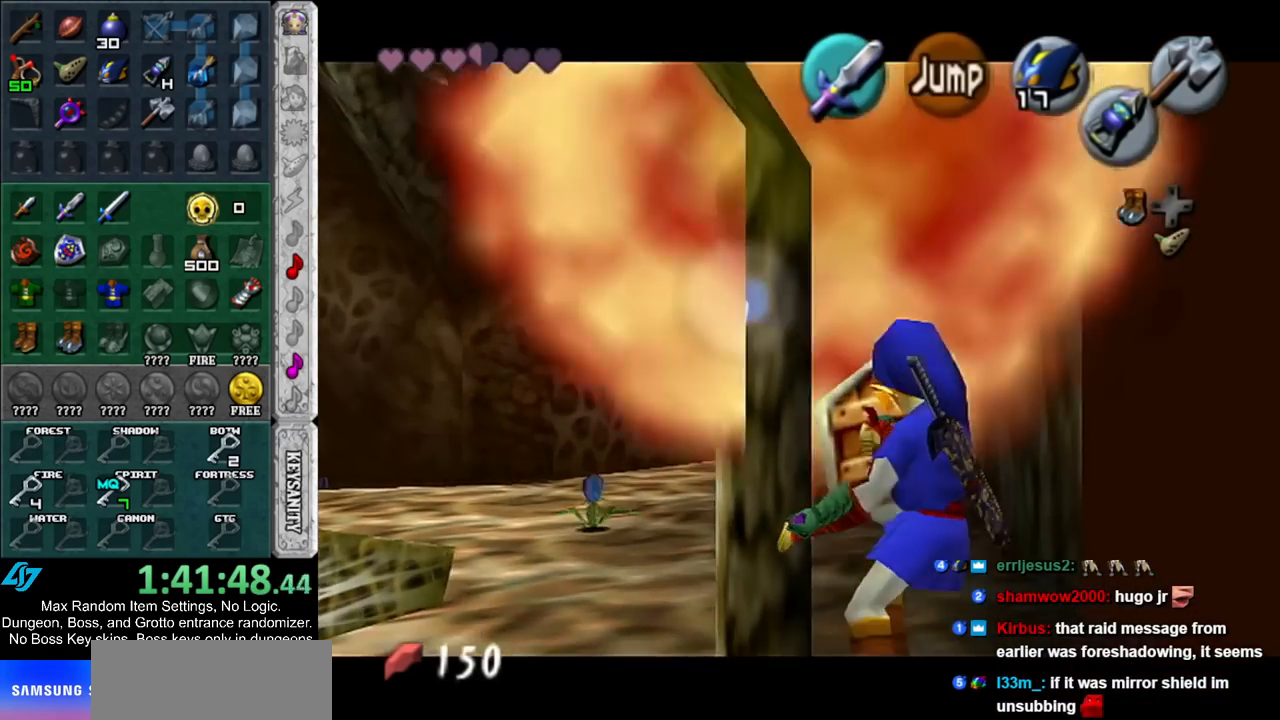
{"buttons": ["L1"], "left_stick": "center", "right_stick": "center", "events": [[233, "A", "down"], [383, "A", "up"], [383, "left_stick", "center"], [417, "R1", "up"]]}
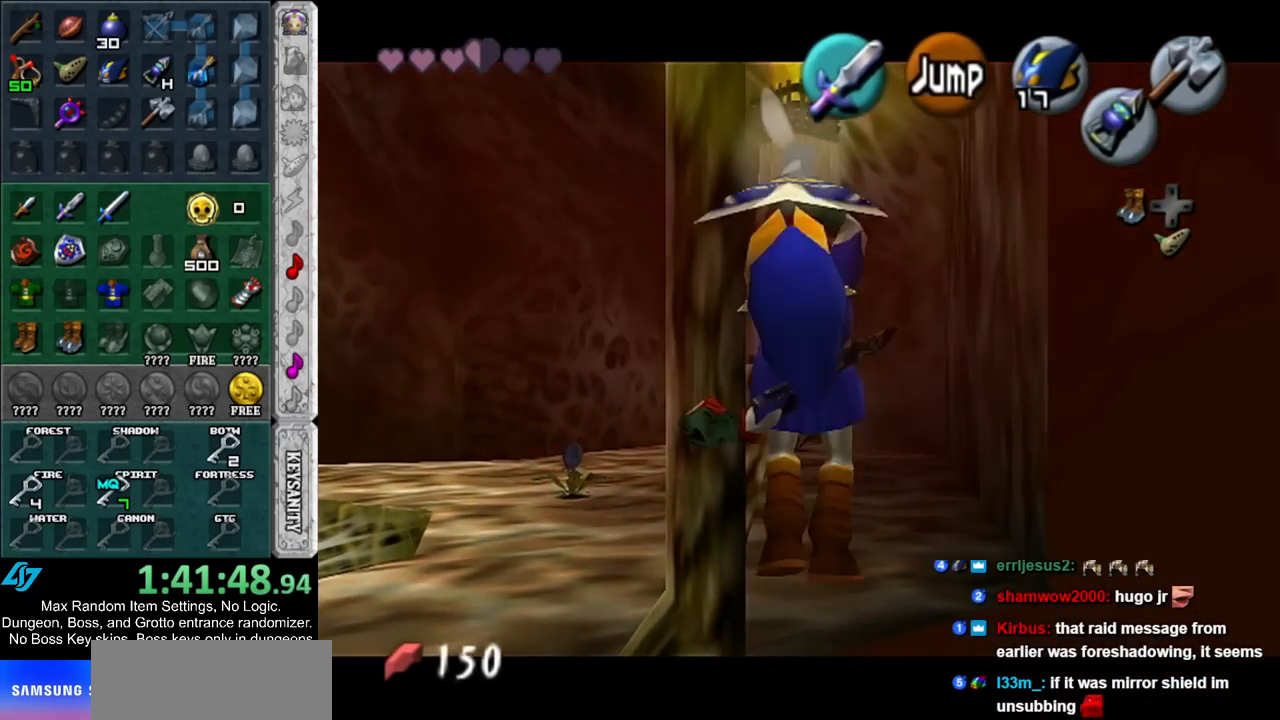
{"buttons": ["L1"], "left_stick": "center", "right_stick": "center", "events": []}
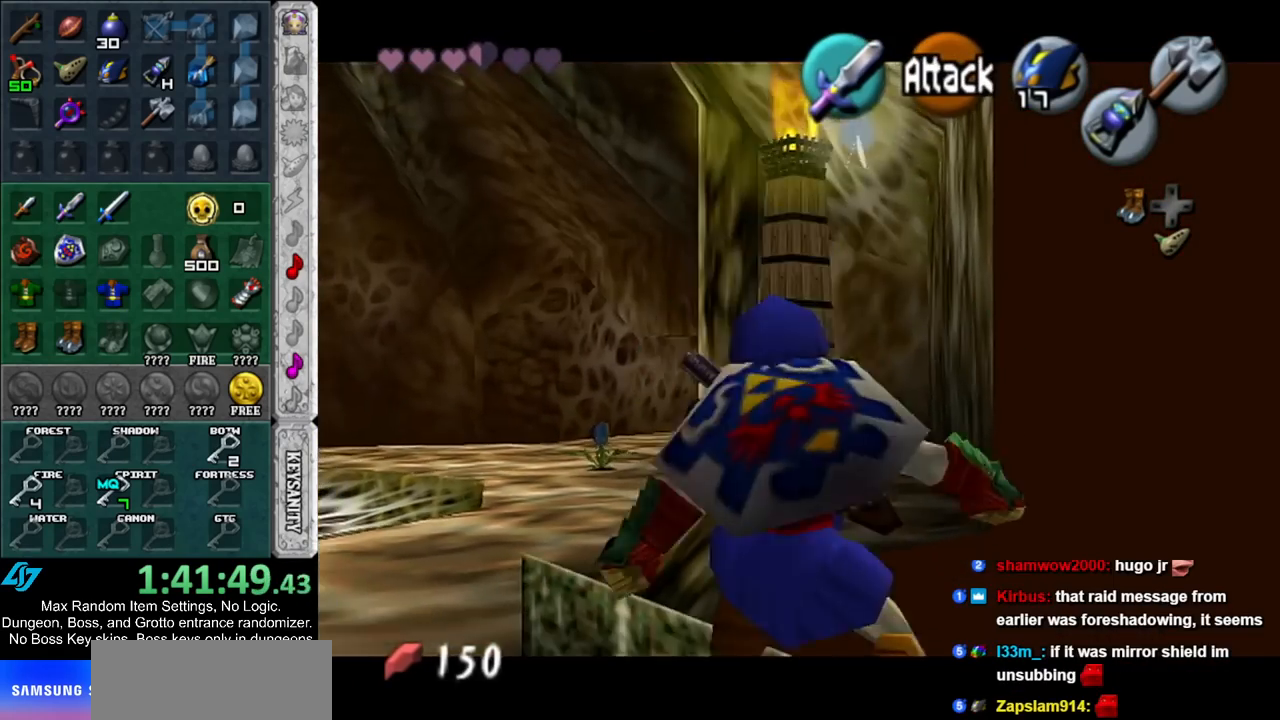
{"buttons": ["L1"], "left_stick": "up", "right_stick": "center", "events": [[33, "left_stick", "right"], [83, "A", "down"], [233, "A", "up"], [233, "left_stick", "up"]]}
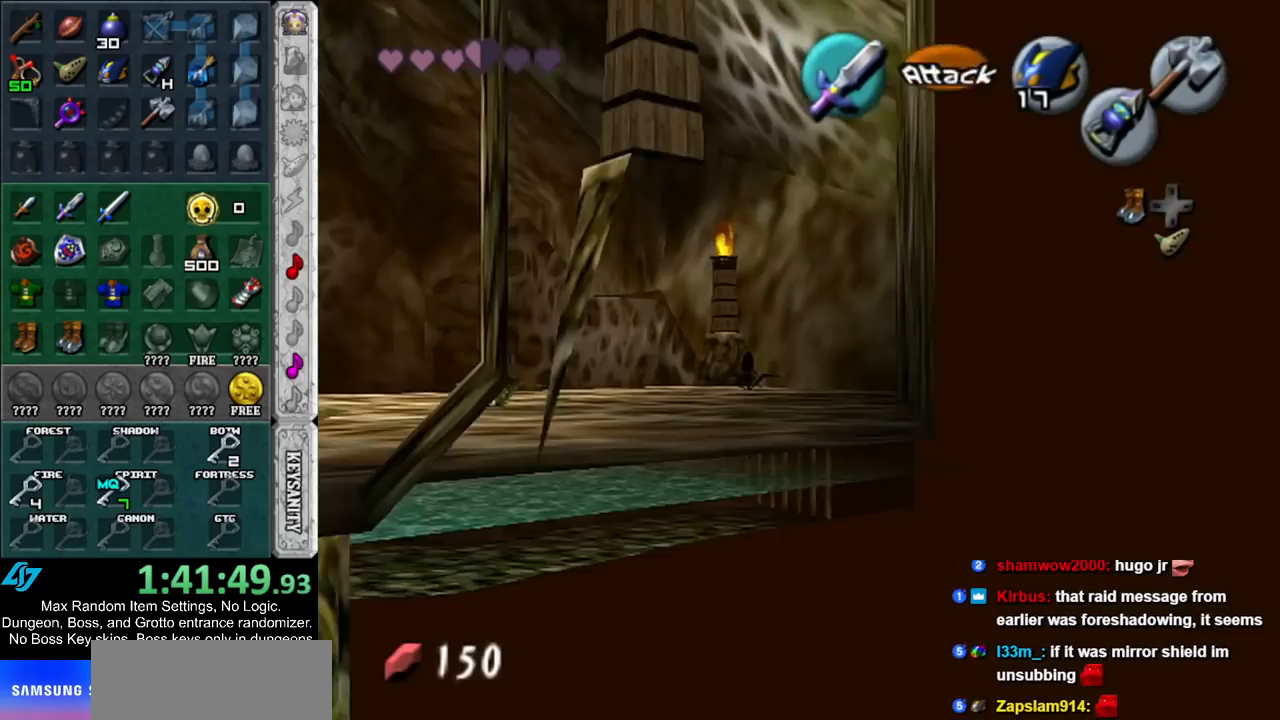
{"buttons": ["L1"], "left_stick": "up", "right_stick": "center", "events": [[133, "A", "down"], [133, "B", "down"], [233, "A", "up"], [233, "B", "up"]]}
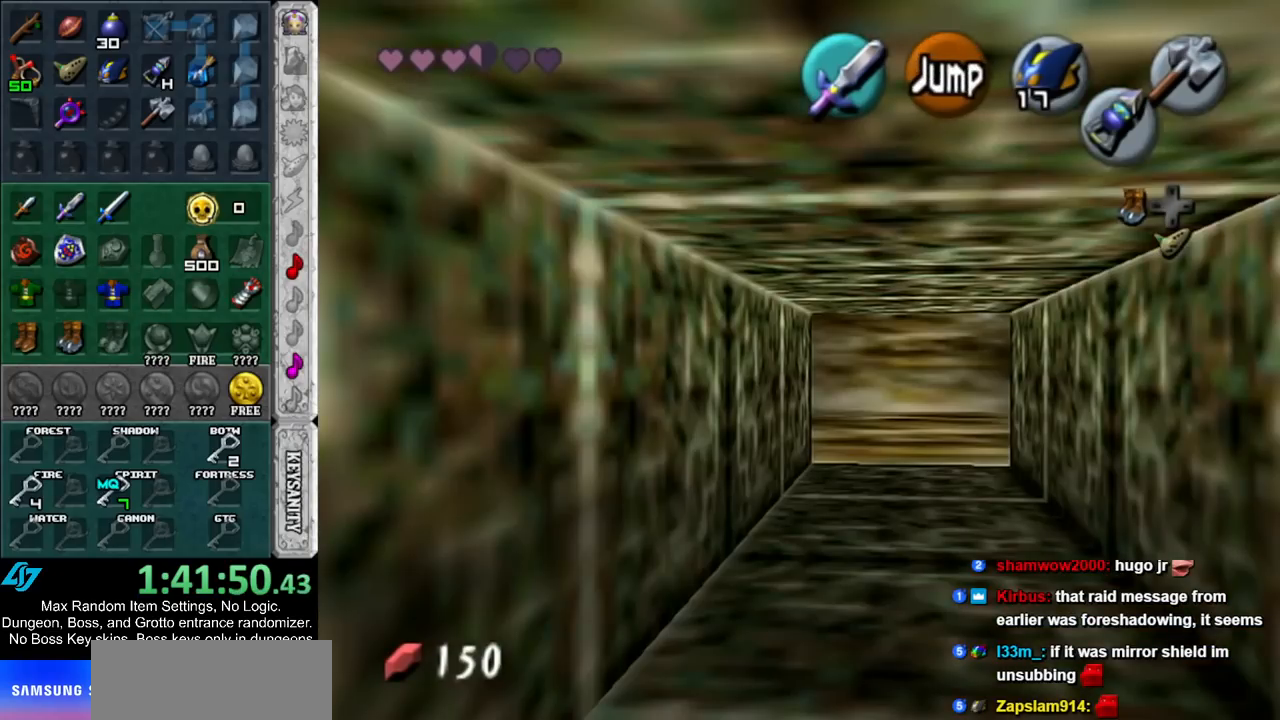
{"buttons": ["L1"], "left_stick": "up", "right_stick": "center", "events": [[17, "A", "down"], [100, "A", "up"], [350, "A", "down"], [483, "A", "up"]]}
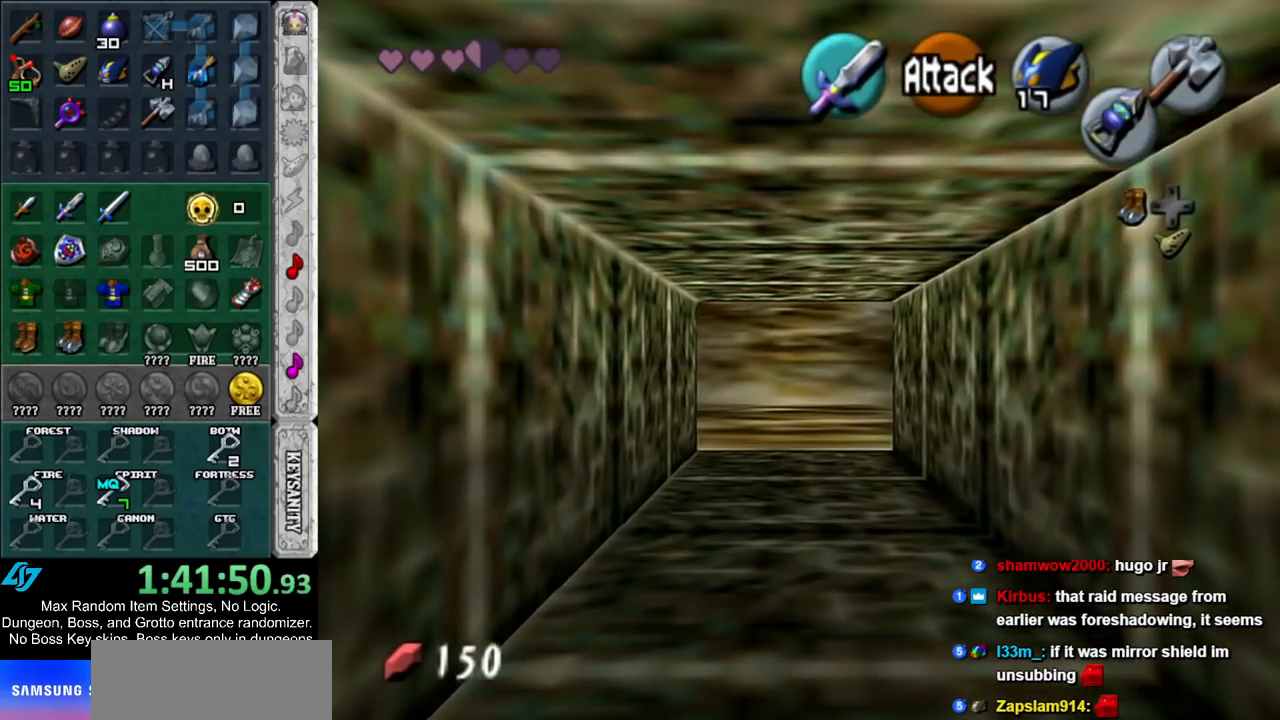
{"buttons": ["L1"], "left_stick": "up", "right_stick": "center", "events": [[200, "A", "down"], [350, "A", "up"]]}
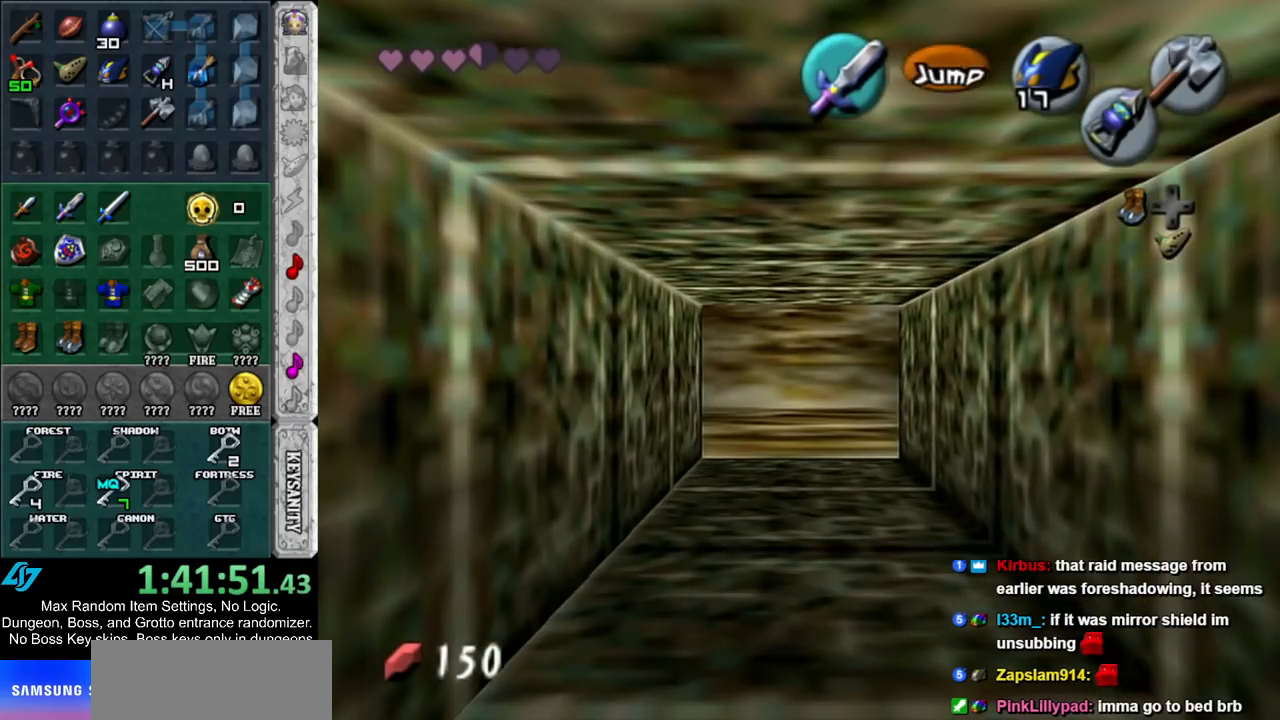
{"buttons": ["L1"], "left_stick": "up", "right_stick": "center", "events": [[100, "A", "down"], [233, "A", "up"]]}
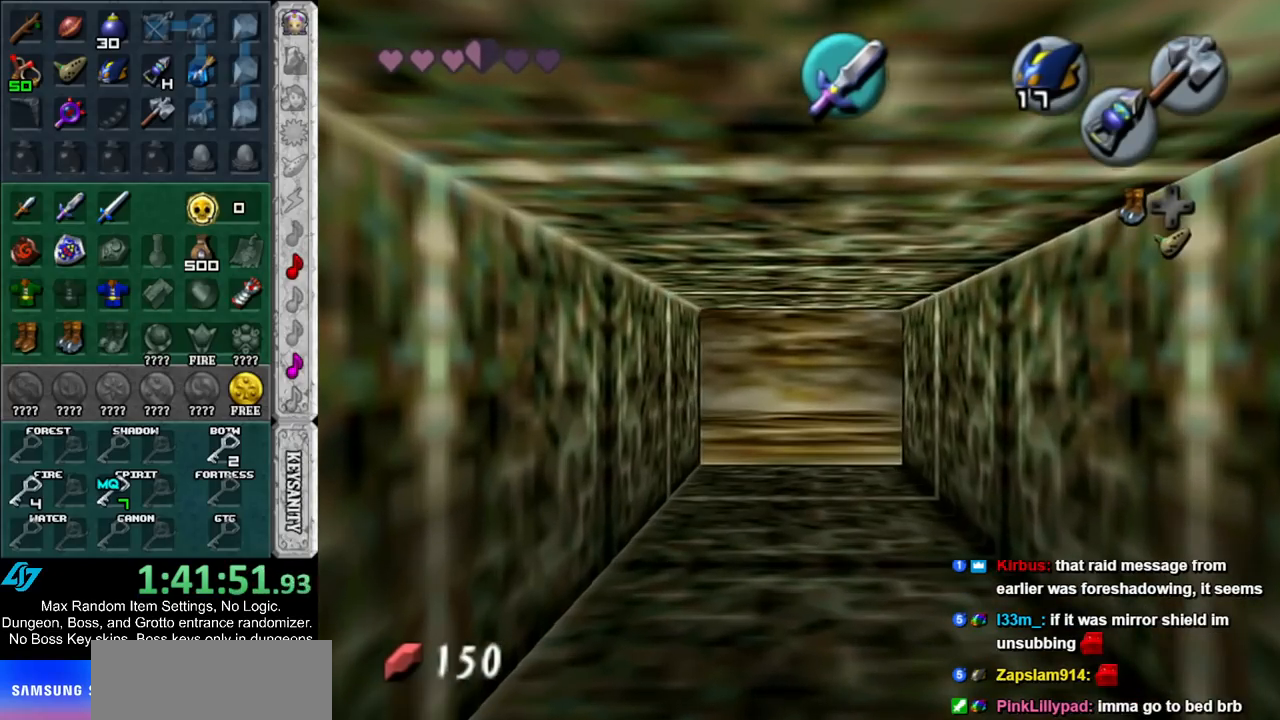
{"buttons": ["L1"], "left_stick": "up-right", "right_stick": "center", "events": [[83, "A", "down"], [200, "A", "up"], [200, "left_stick", "up-right"]]}
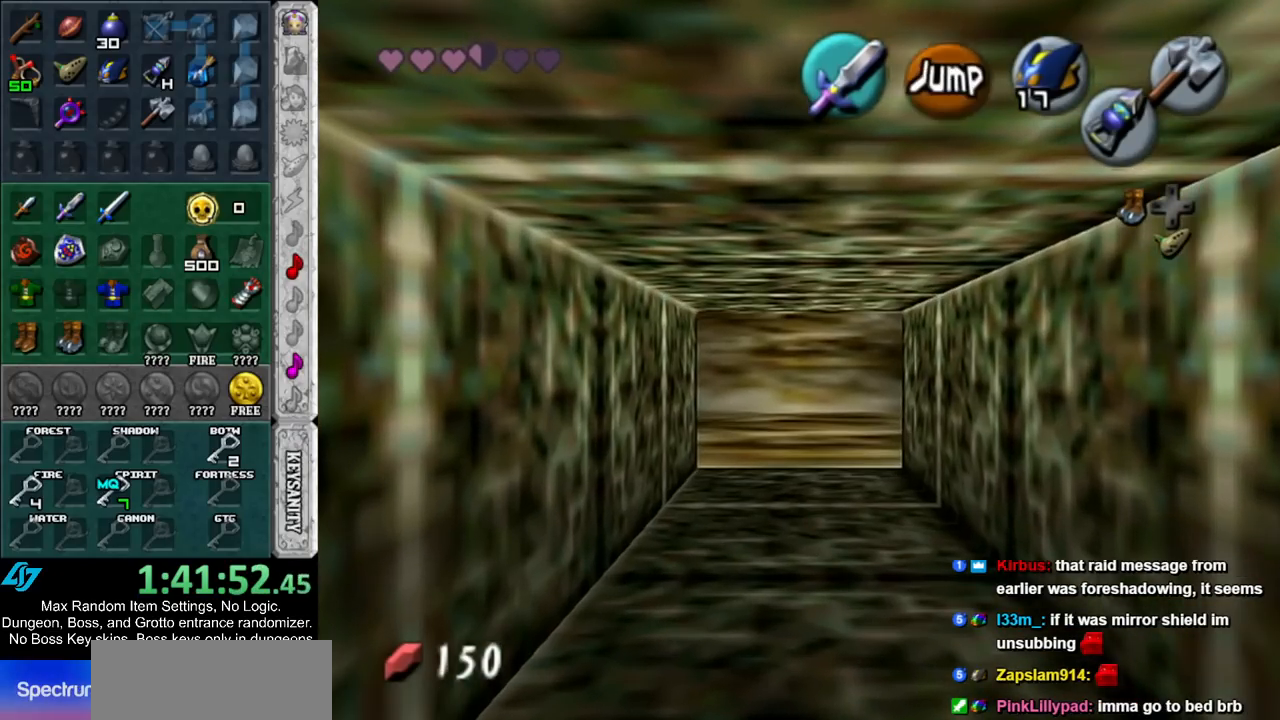
{"buttons": [], "left_stick": "down-right", "right_stick": "center", "events": [[233, "L1", "up"], [383, "left_stick", "down-right"]]}
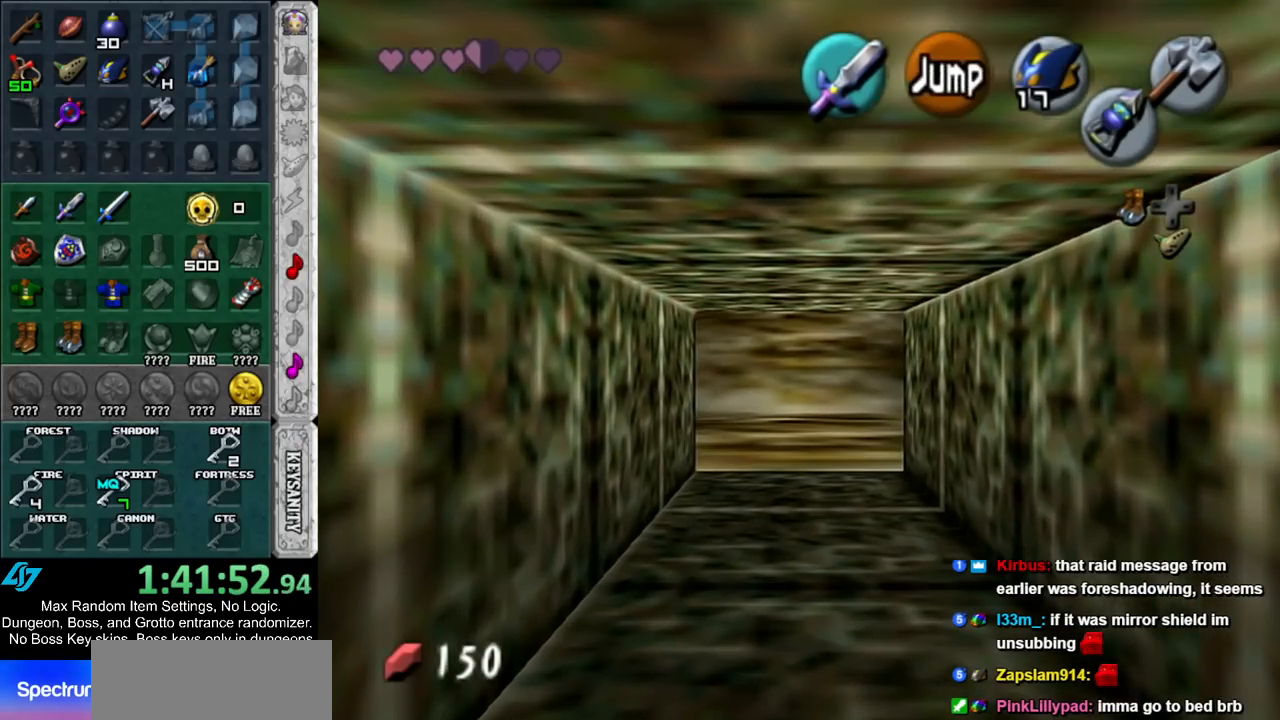
{"buttons": ["L1"], "left_stick": "down-right", "right_stick": "center", "events": [[450, "L1", "down"]]}
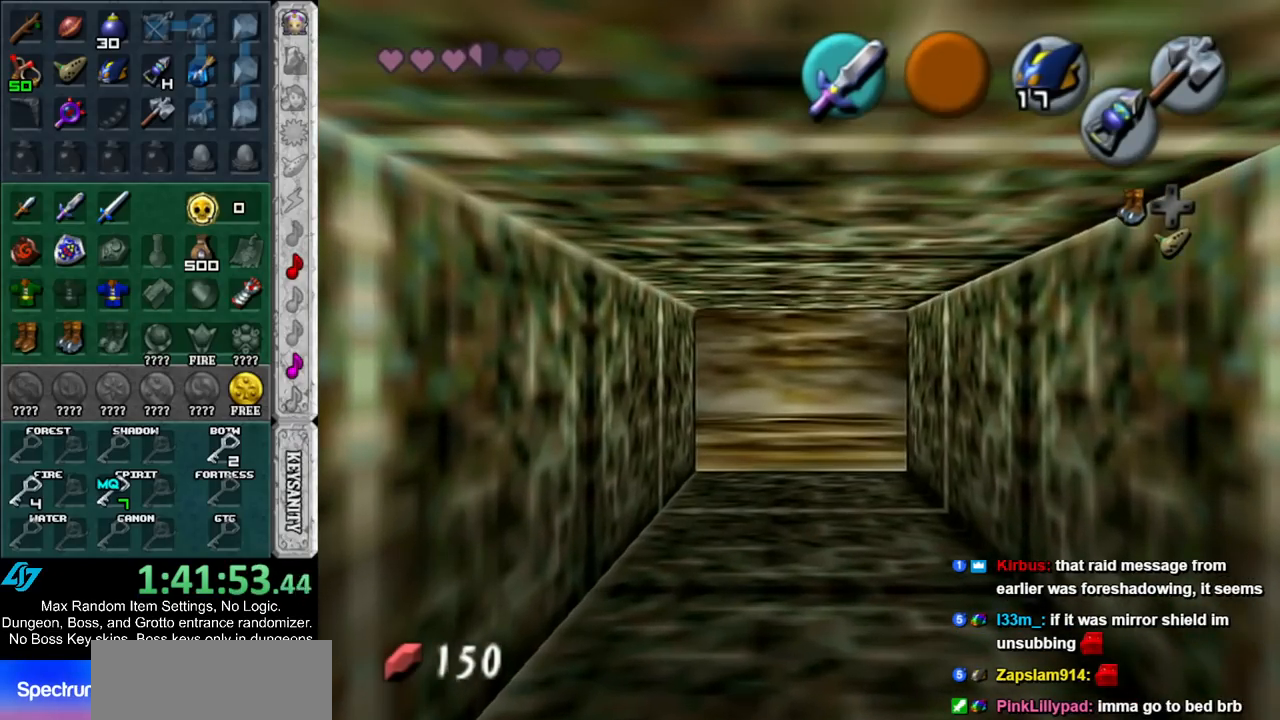
{"buttons": ["A", "B", "L1"], "left_stick": "up-right", "right_stick": "center", "events": [[50, "left_stick", "up-right"], [83, "A", "down"], [83, "B", "down"], [200, "A", "up"], [200, "B", "up"], [267, "A", "down"], [267, "B", "down"], [350, "A", "up"], [350, "B", "up"], [450, "A", "down"], [450, "B", "down"]]}
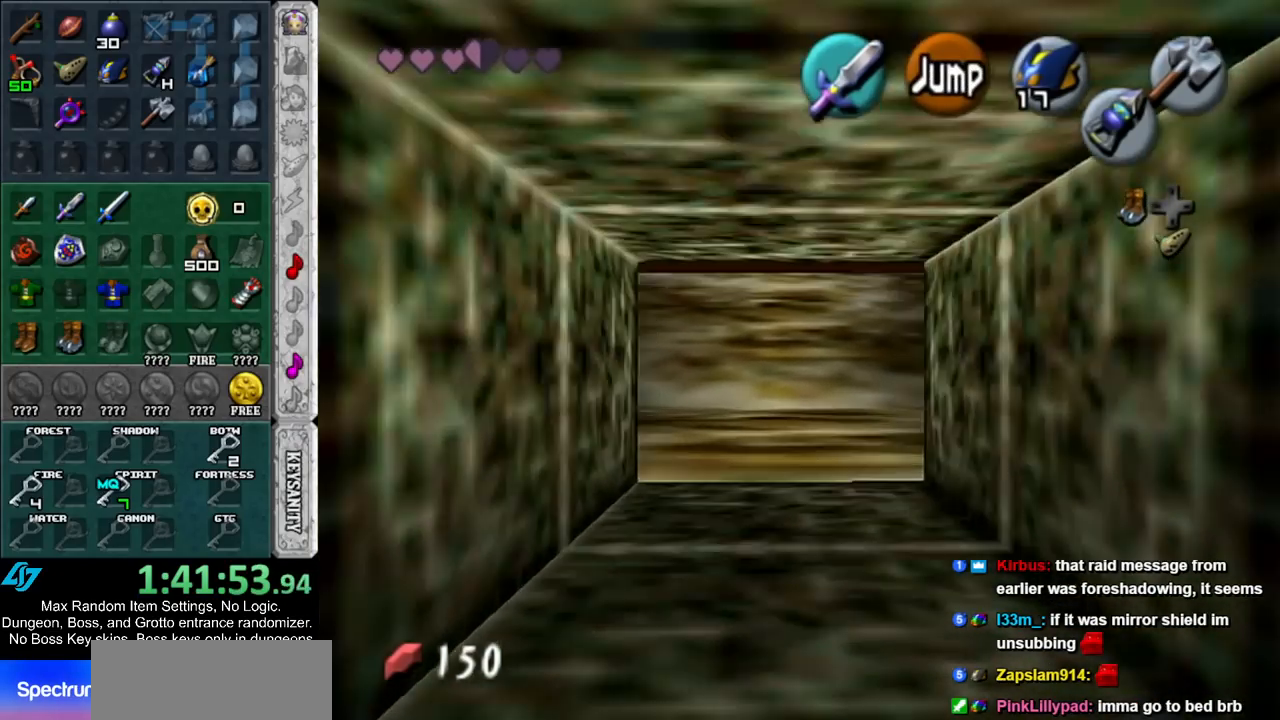
{"buttons": ["A", "B", "L1"], "left_stick": "up-right", "right_stick": "center", "events": [[50, "A", "up"], [50, "B", "up"], [133, "A", "down"], [133, "B", "down"], [200, "A", "up"], [200, "B", "up"], [300, "A", "down"], [300, "B", "down"], [383, "A", "up"], [383, "B", "up"], [483, "A", "down"], [483, "B", "down"]]}
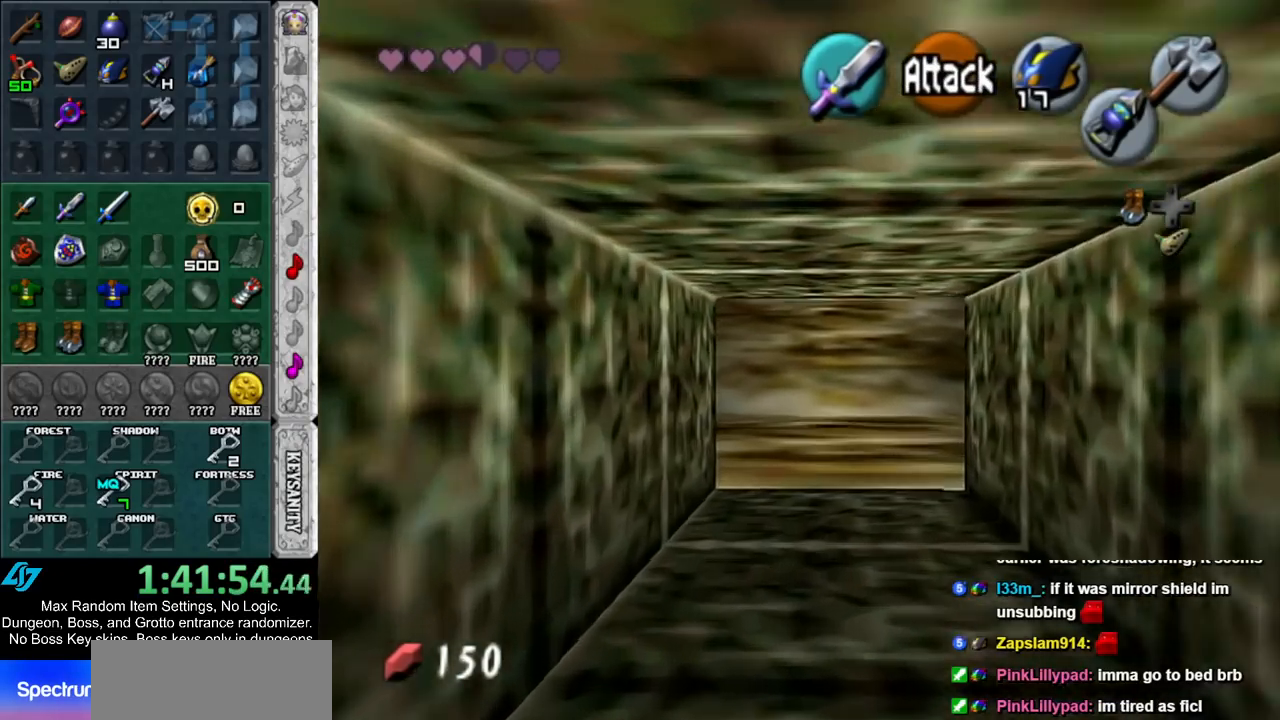
{"buttons": ["L1"], "left_stick": "up-right", "right_stick": "center", "events": [[83, "A", "up"], [83, "B", "up"], [167, "A", "down"], [167, "B", "down"], [267, "A", "up"], [267, "B", "up"], [333, "A", "down"], [333, "B", "down"], [417, "A", "up"], [417, "B", "up"]]}
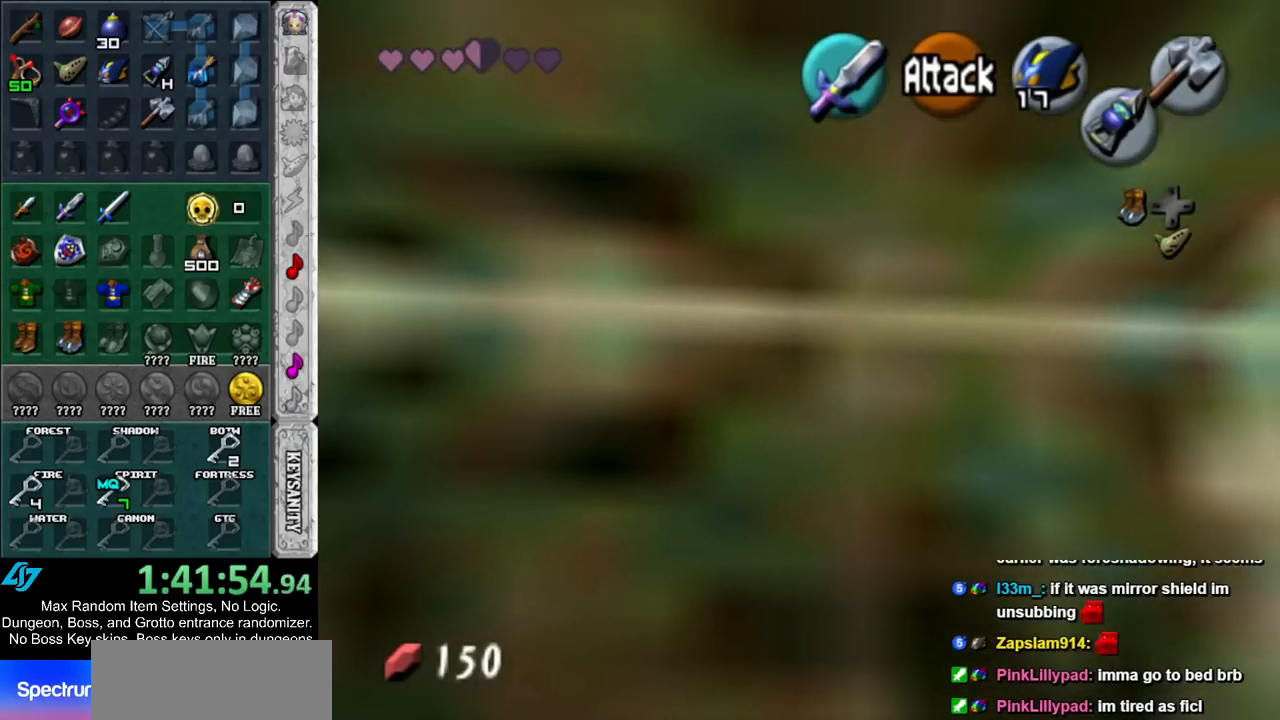
{"buttons": ["L1"], "left_stick": "up-right", "right_stick": "center", "events": [[17, "A", "down"], [17, "B", "down"], [83, "A", "up"], [83, "B", "up"], [183, "A", "down"], [183, "B", "down"], [250, "A", "up"], [250, "B", "up"], [350, "A", "down"], [350, "B", "down"], [450, "A", "up"], [450, "B", "up"]]}
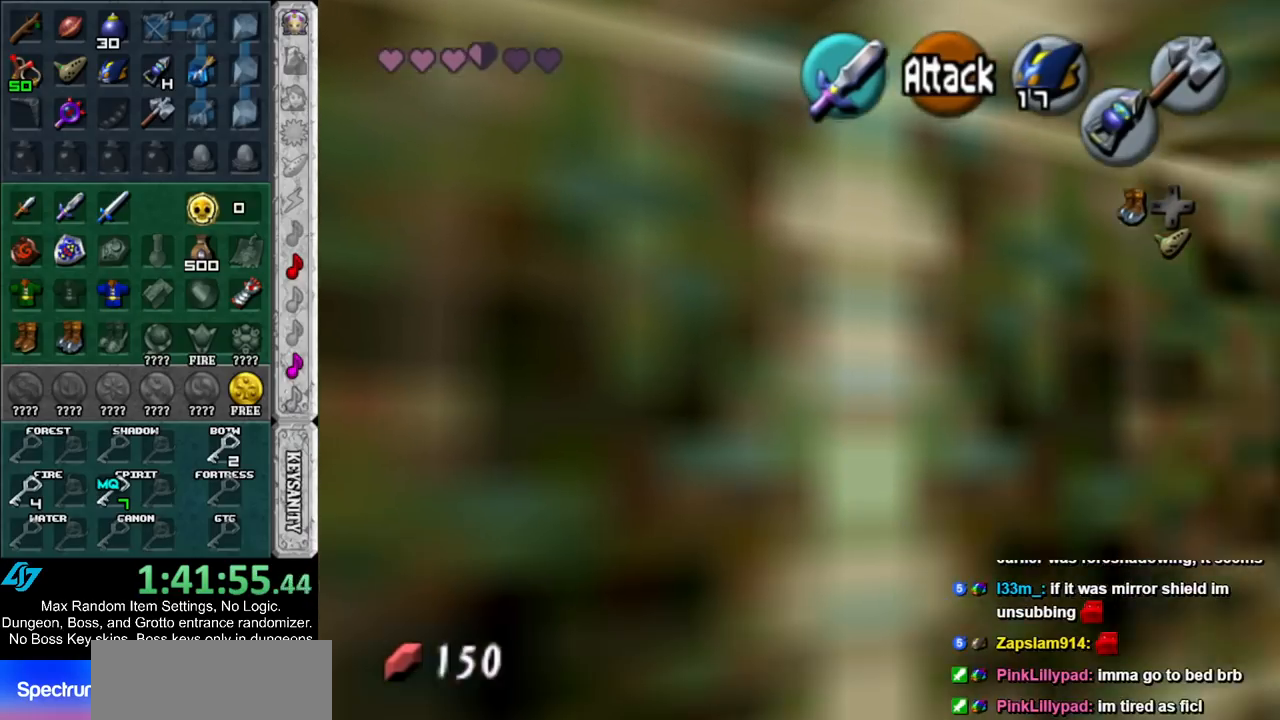
{"buttons": [], "left_stick": "up-right", "right_stick": "center", "events": [[17, "A", "down"], [17, "B", "down"], [117, "A", "up"], [117, "B", "up"], [300, "L1", "up"]]}
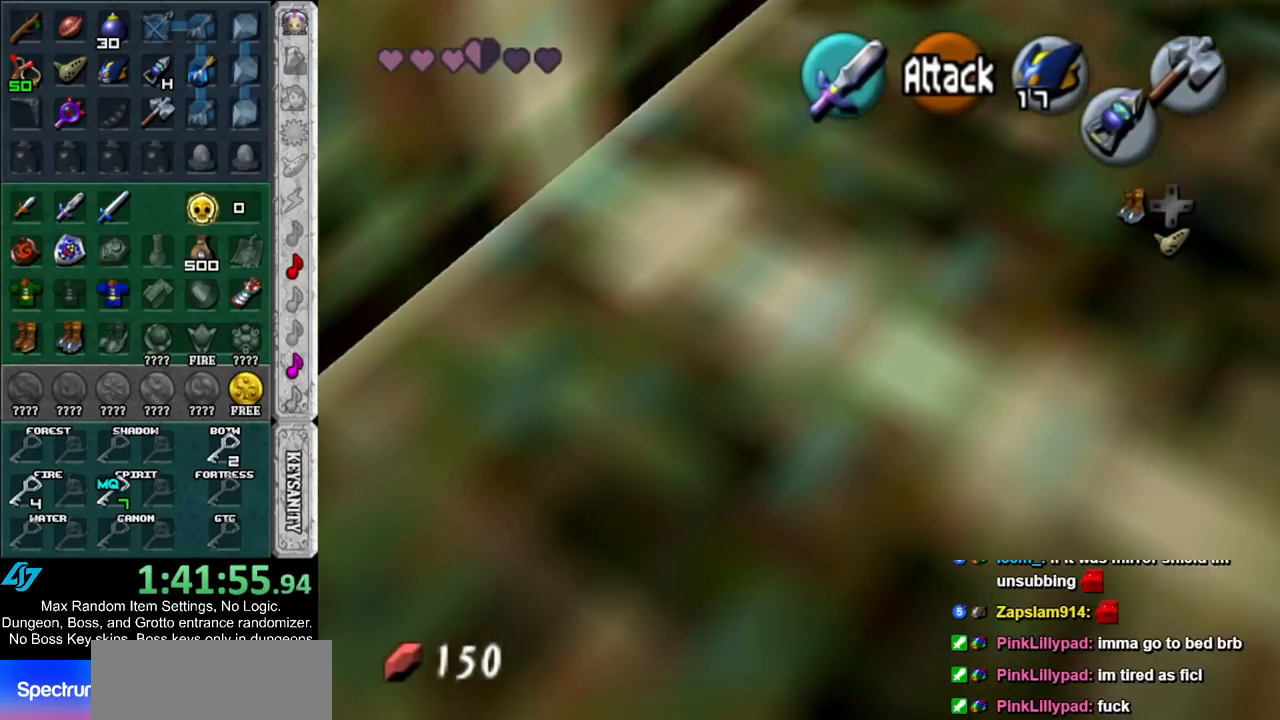
{"buttons": [], "left_stick": "up-right", "right_stick": "center", "events": []}
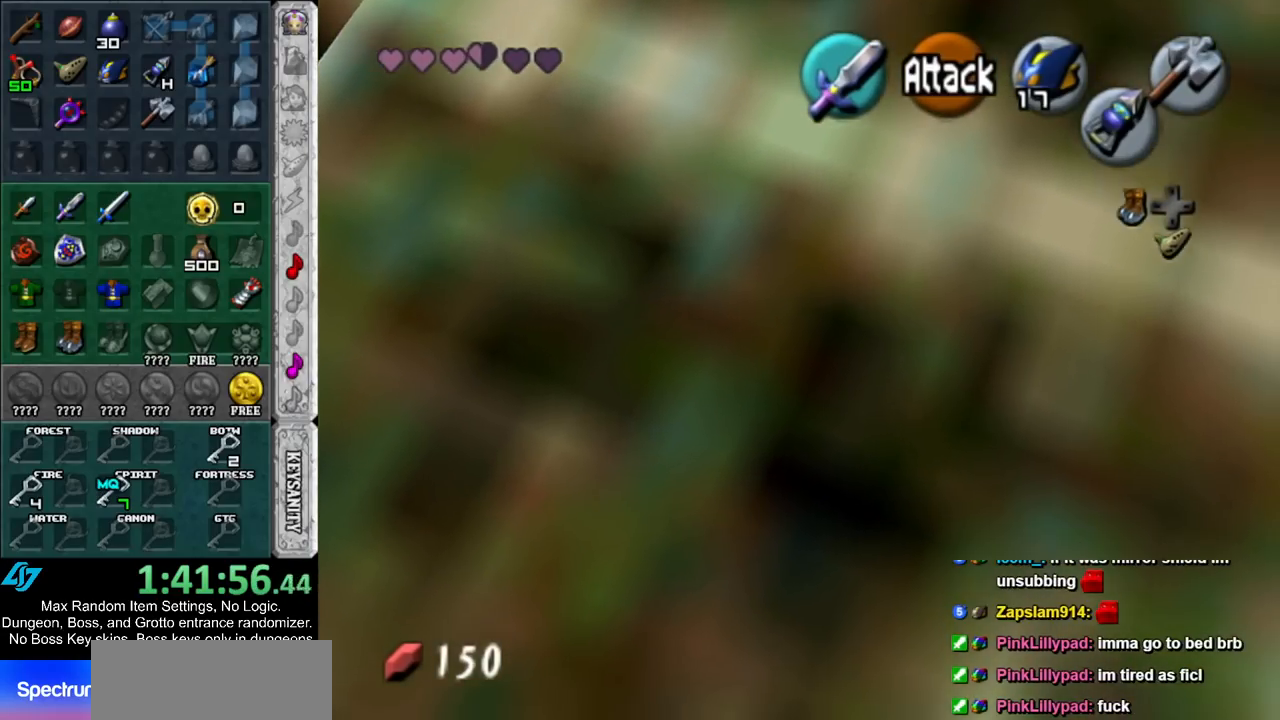
{"buttons": [], "left_stick": "center", "right_stick": "center", "events": [[50, "left_stick", "center"]]}
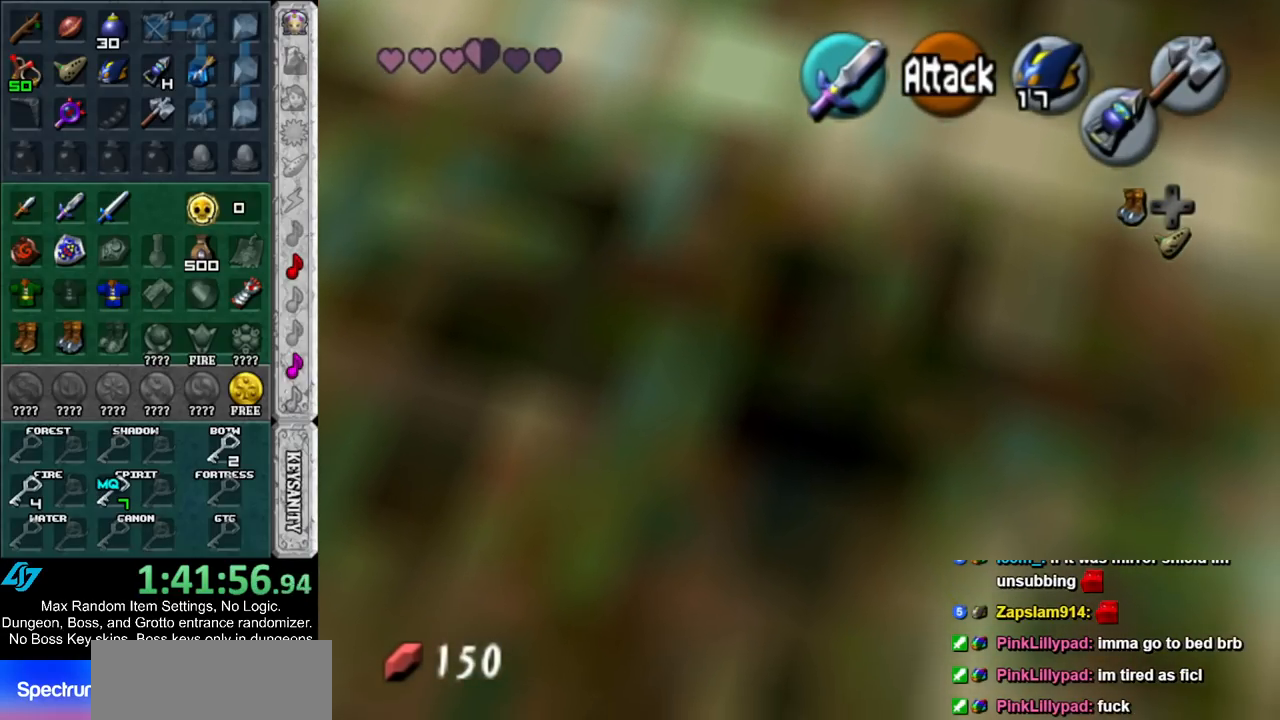
{"buttons": [], "left_stick": "center", "right_stick": "center", "events": []}
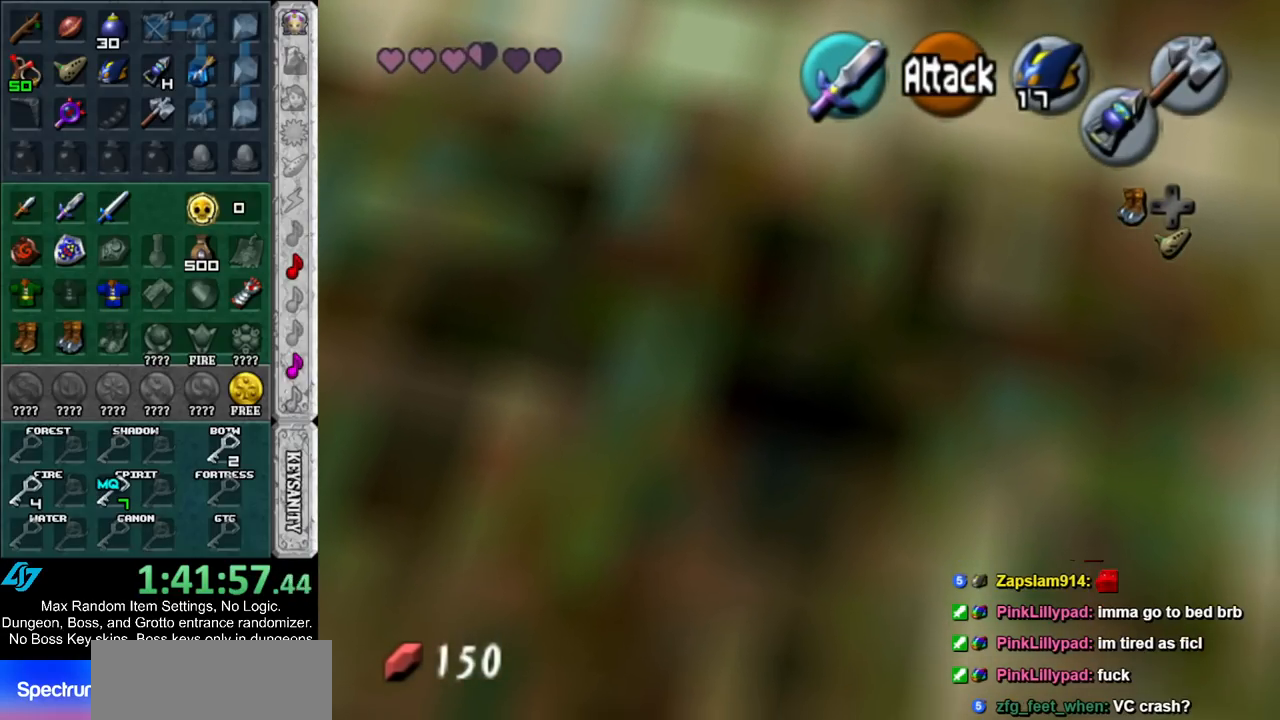
{"buttons": [], "left_stick": "center", "right_stick": "center", "events": []}
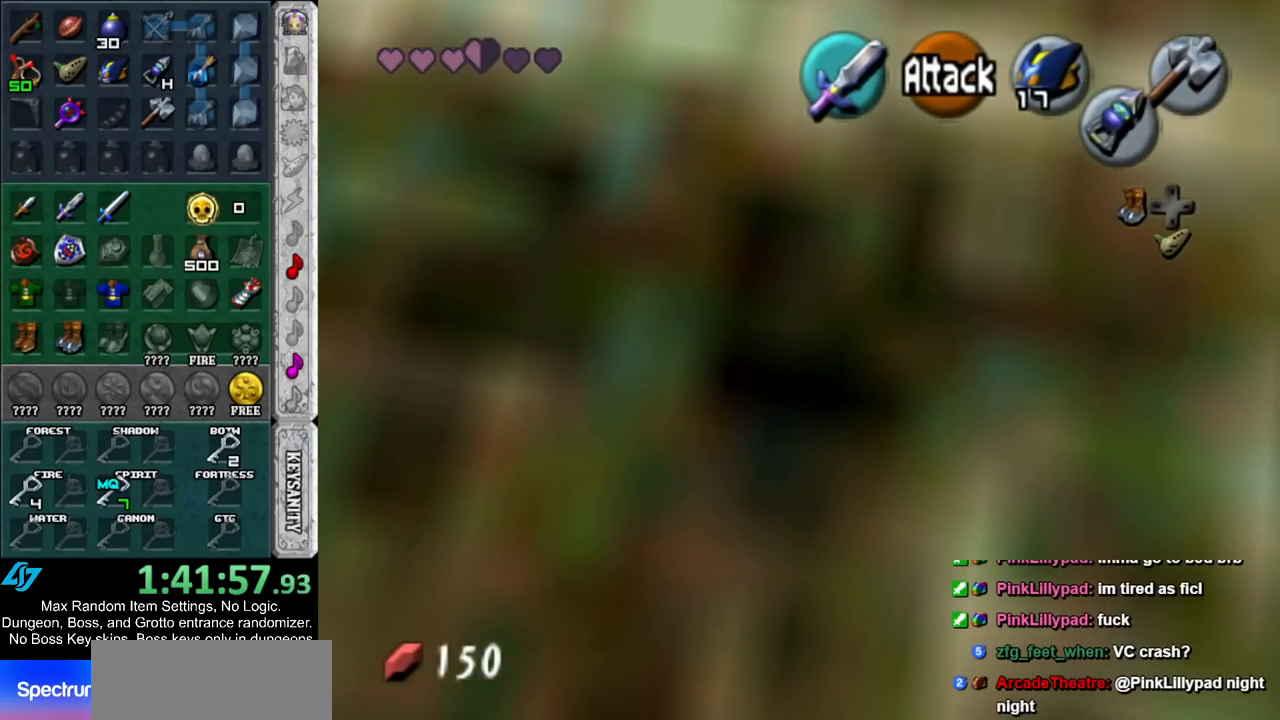
{"buttons": [], "left_stick": "center", "right_stick": "center", "events": []}